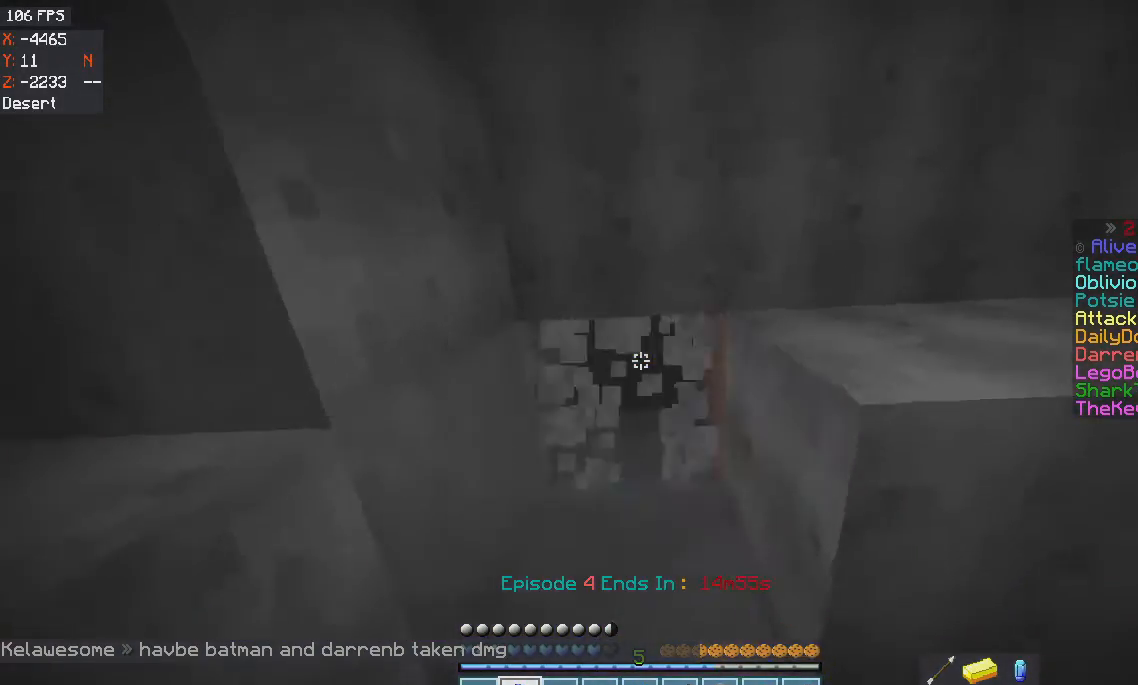
Gameplay with keyboard and mouse; each line is a JSON object with the keys and mouse buttons held at the frame after it. "events" lists presses ("down") and releases ("up") of "a", "d", "s", "space", "w", "mouse_left" and "mouse_right" between this image and that frame as [ms after this image, input, new state], when the widget could be followed in between. "mouse_left", "mouse_right" = the "left", "right" buttons of the "mouse" list. No other keys are recorded. Fast repeated clicks can show as one long hold. Mouse movement is not recorded.
{"keys": ["w"], "mouse": ["left"], "events": []}
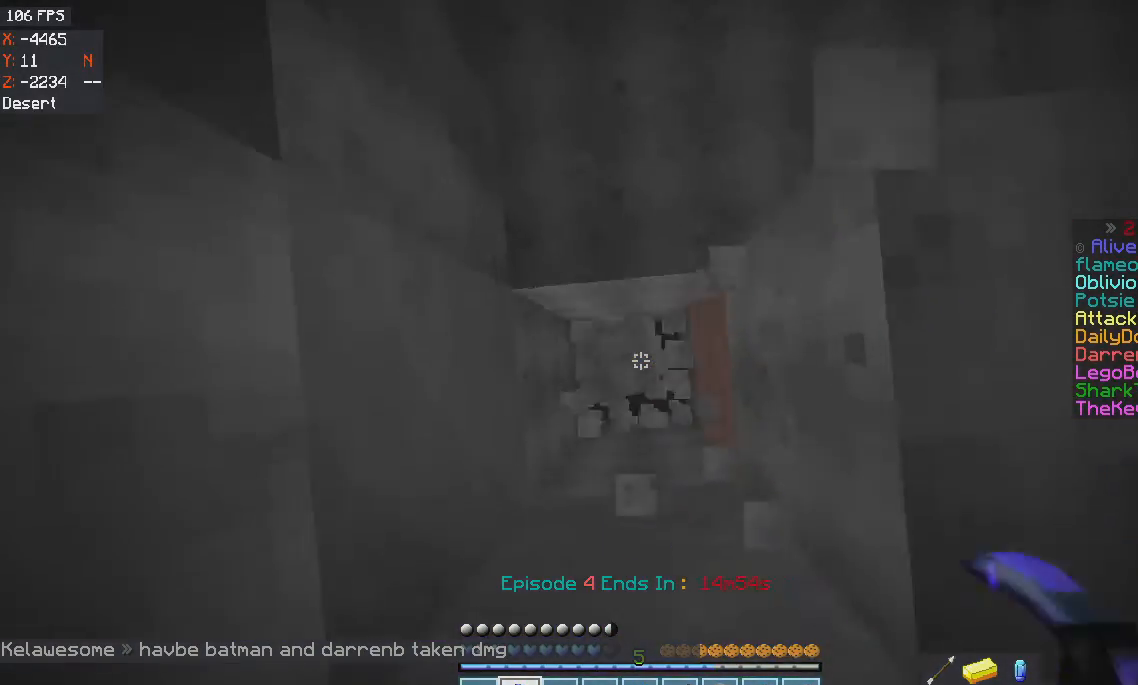
{"keys": [], "mouse": ["left"], "events": [[167, "w", "up"]]}
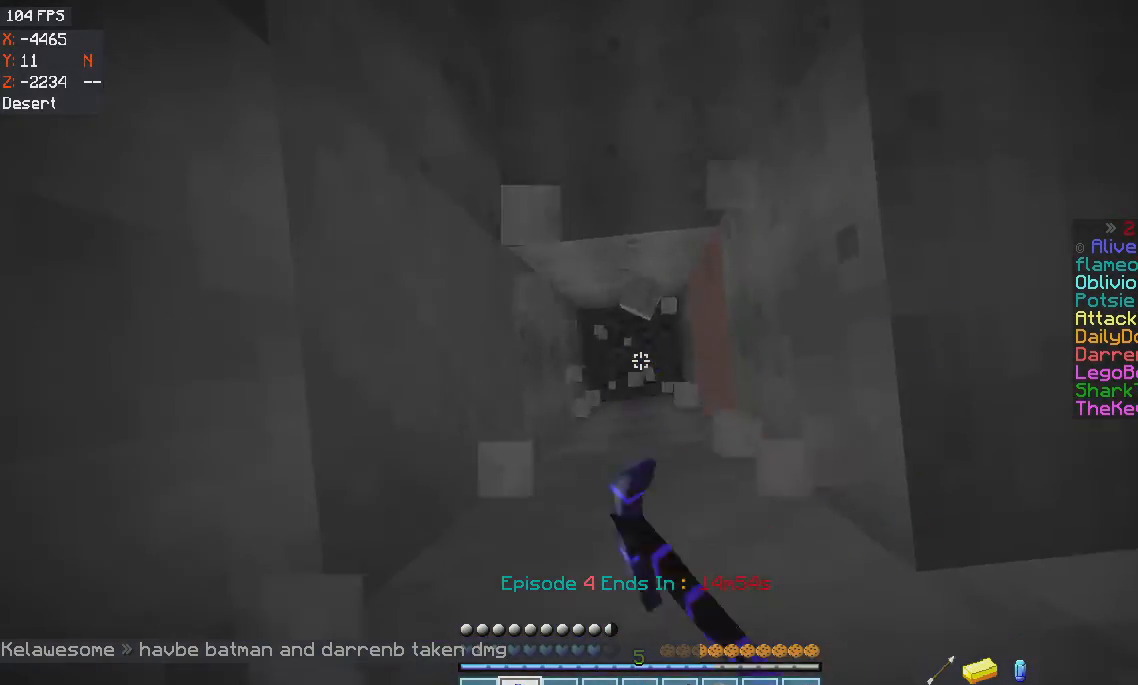
{"keys": ["d"], "mouse": [], "events": [[134, "mouse_left", "up"], [167, "d", "down"]]}
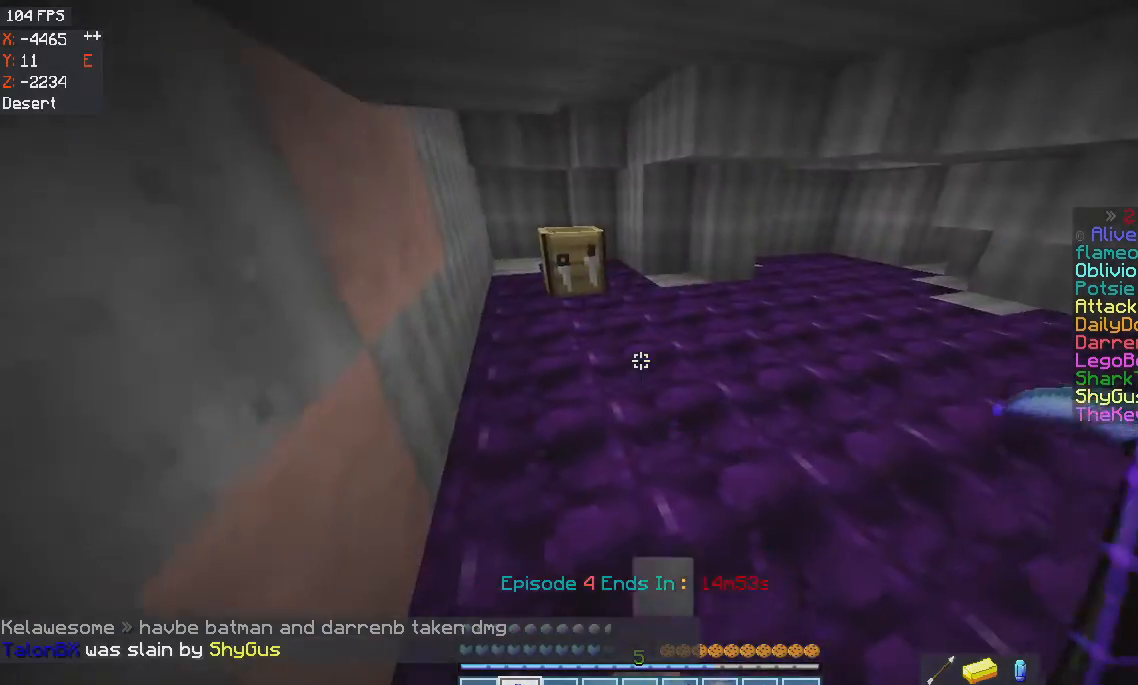
{"keys": ["s"], "mouse": [], "events": [[333, "s", "down"], [500, "d", "up"]]}
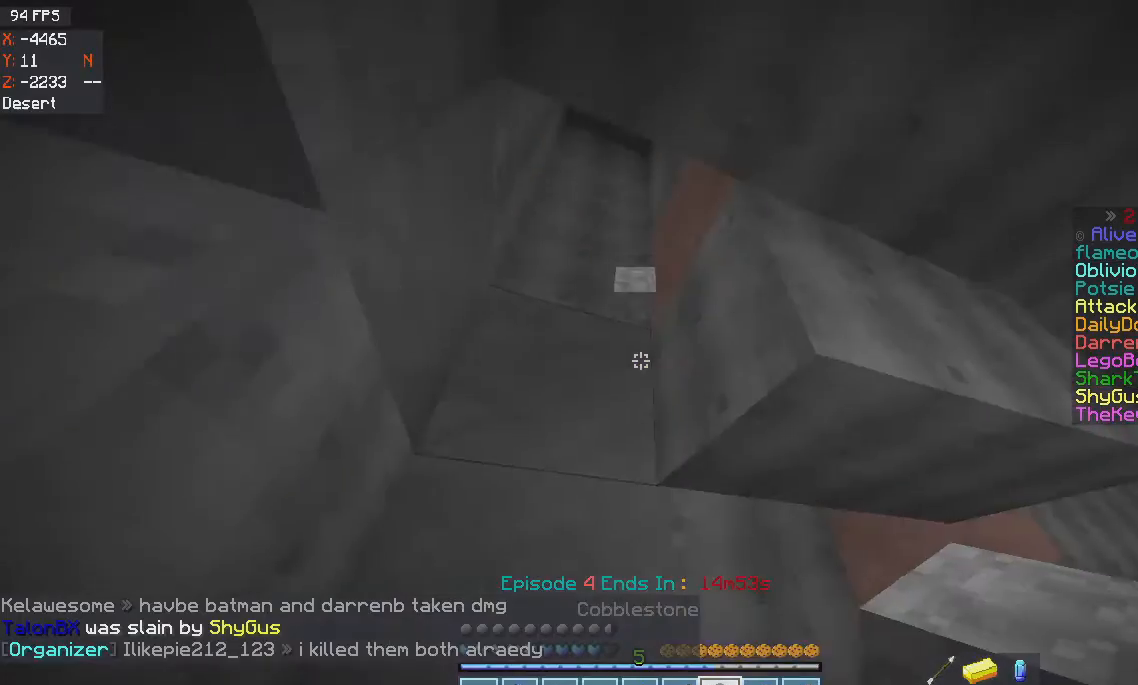
{"keys": ["w"], "mouse": [], "events": [[134, "s", "up"], [234, "w", "down"]]}
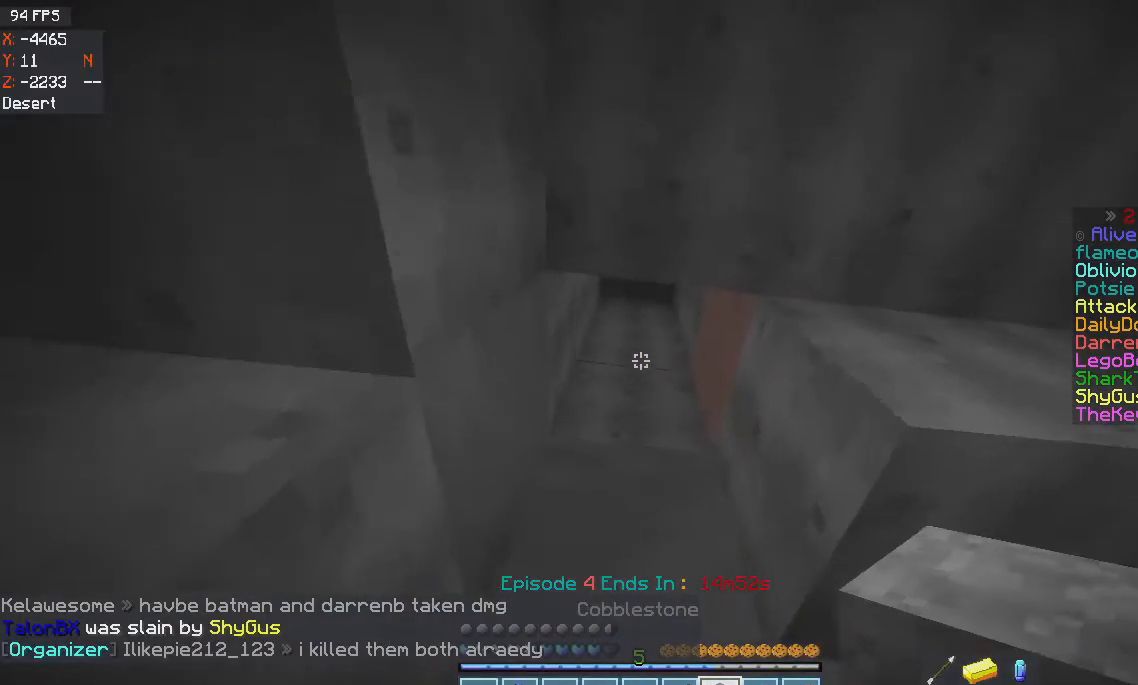
{"keys": [], "mouse": ["right"], "events": [[433, "w", "up"], [467, "mouse_right", "down"]]}
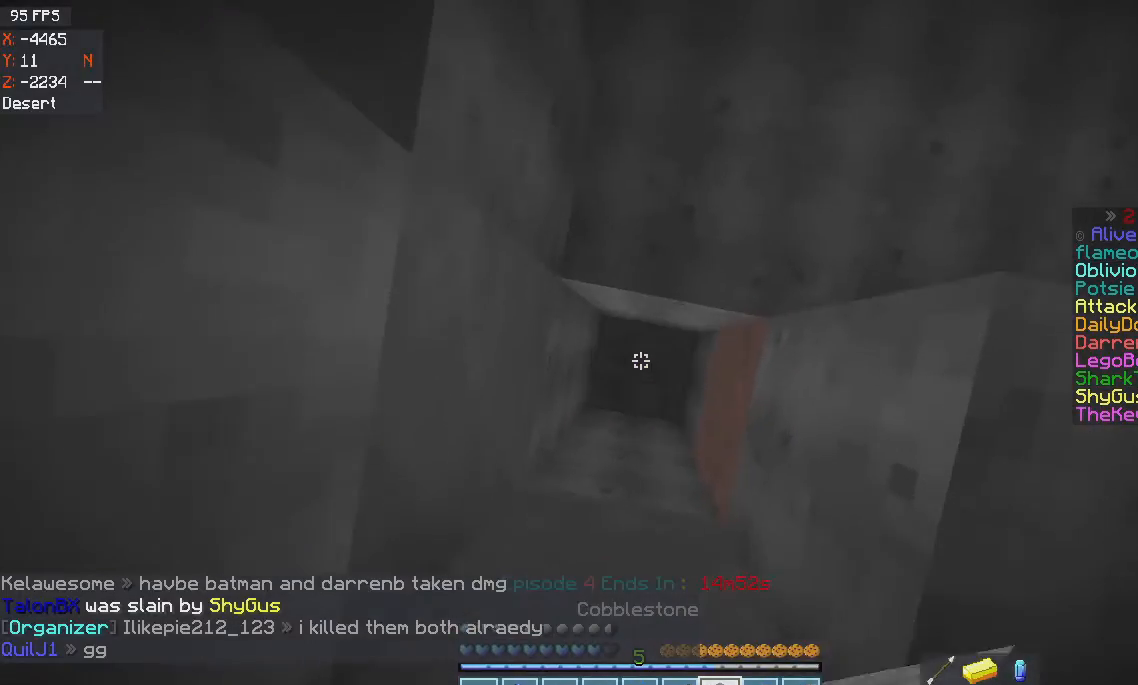
{"keys": ["s"], "mouse": [], "events": [[100, "s", "down"], [467, "mouse_right", "up"]]}
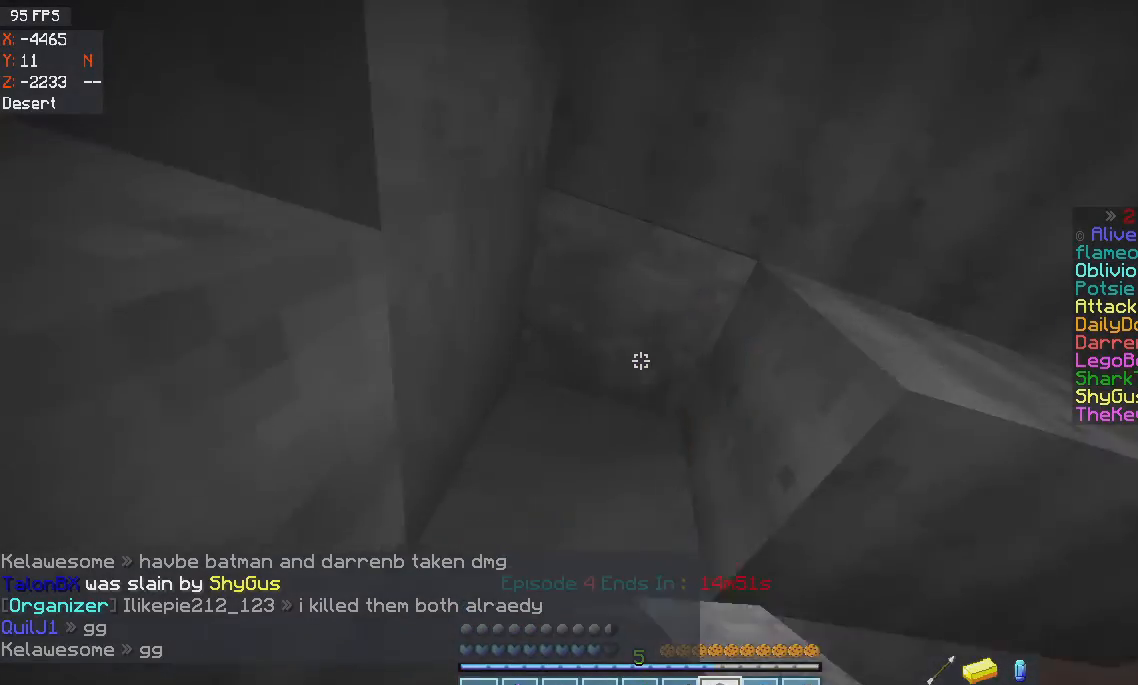
{"keys": ["s"], "mouse": [], "events": [[100, "mouse_right", "down"], [267, "mouse_right", "up"]]}
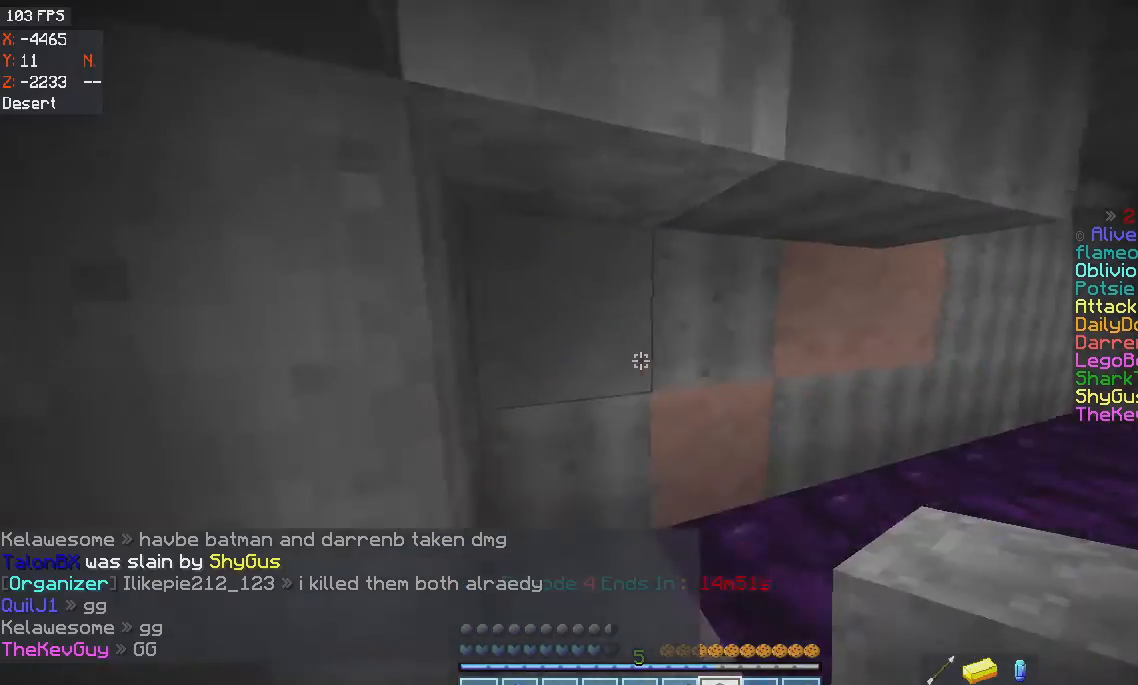
{"keys": [], "mouse": ["right"], "events": [[401, "mouse_right", "down"], [401, "s", "up"]]}
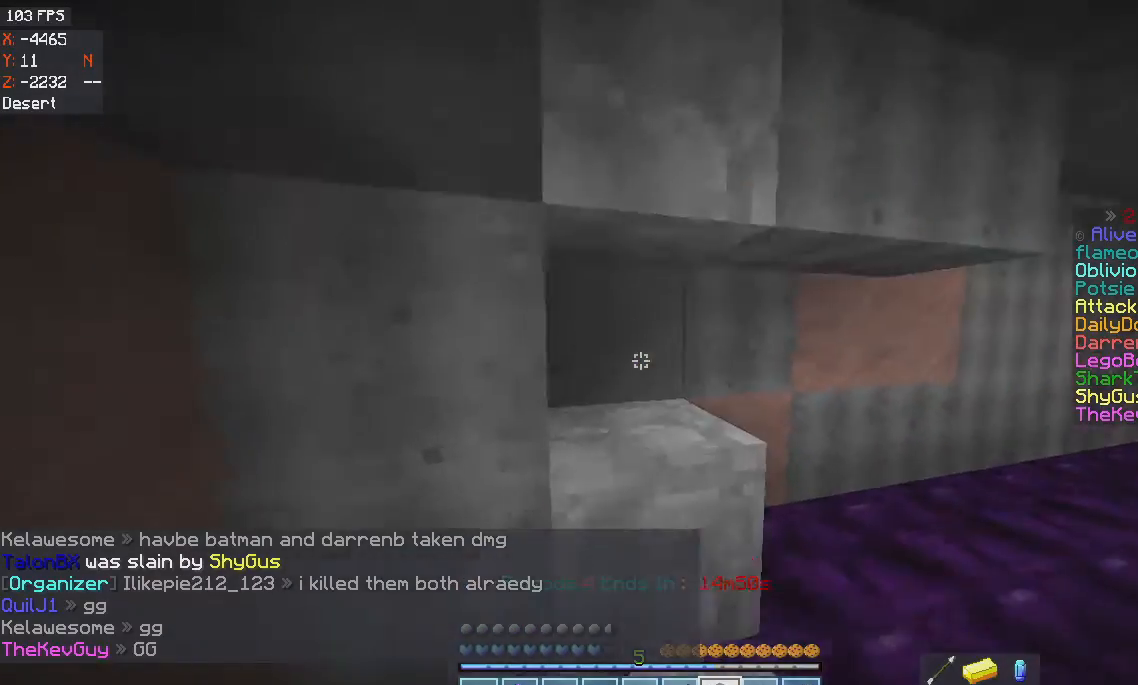
{"keys": ["a", "w"], "mouse": [], "events": [[33, "mouse_right", "up"], [100, "mouse_right", "down"], [167, "w", "down"], [233, "mouse_right", "up"], [333, "a", "down"]]}
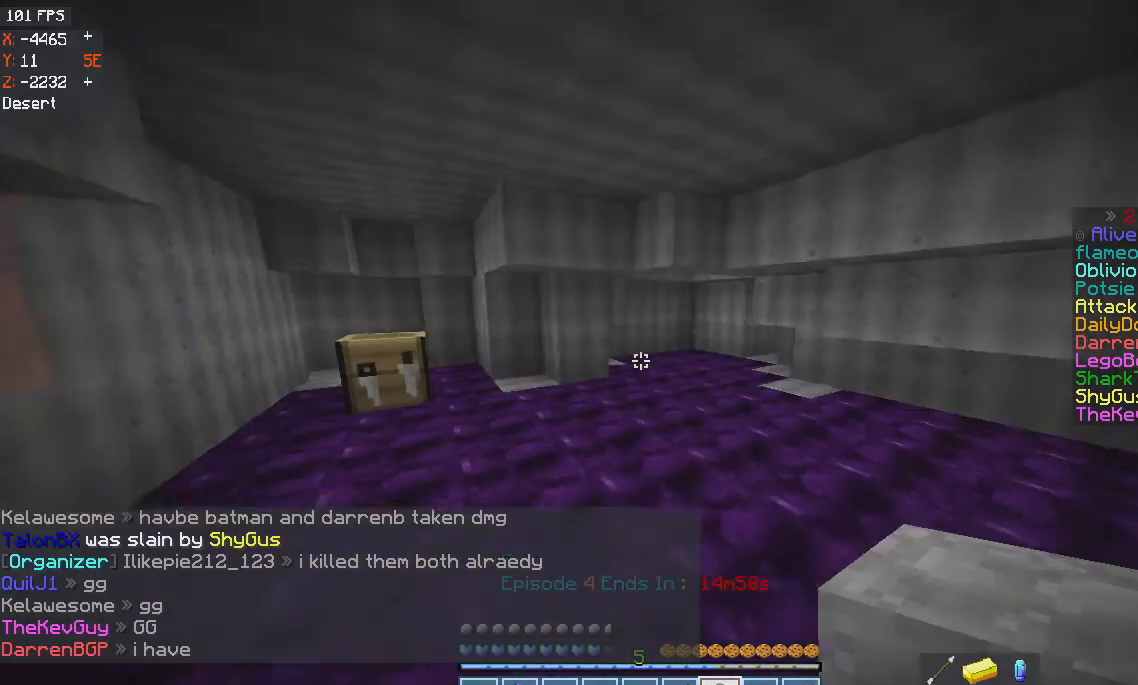
{"keys": ["a", "w"], "mouse": [], "events": []}
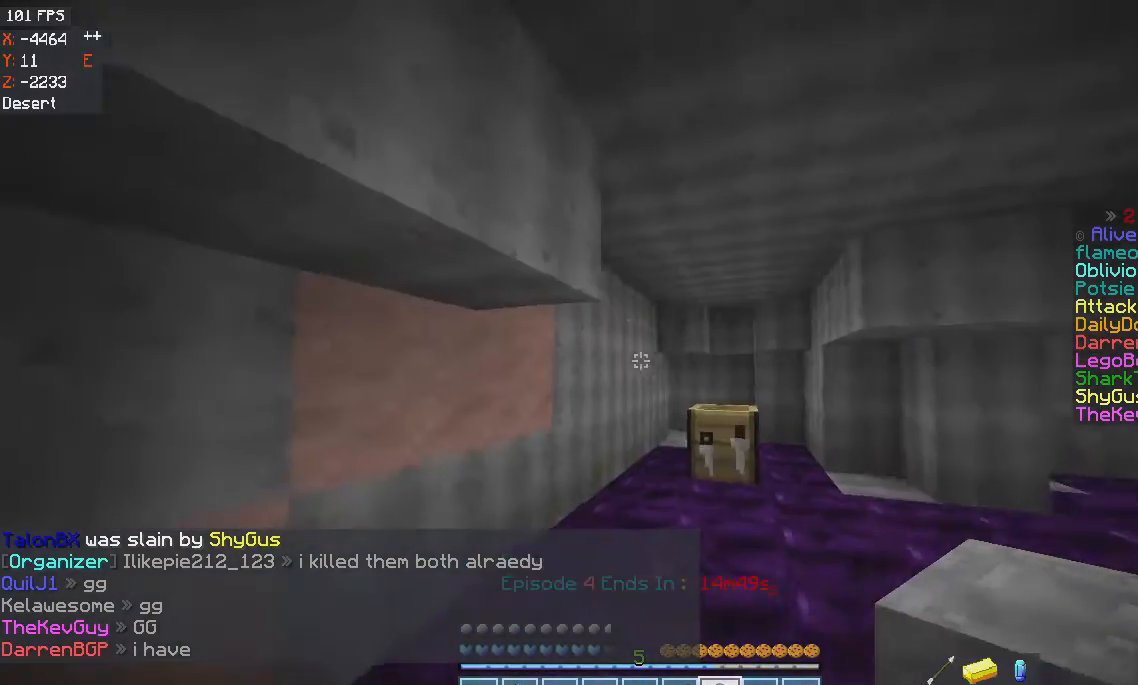
{"keys": ["w"], "mouse": [], "events": [[33, "w", "up"], [100, "a", "up"], [367, "w", "down"]]}
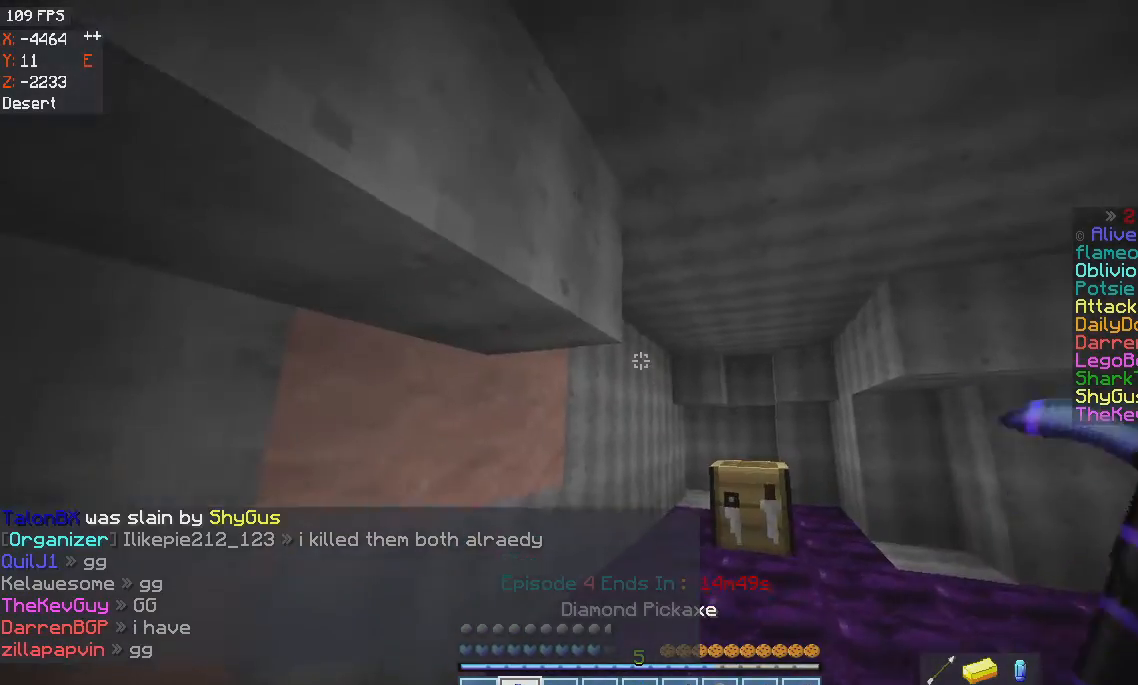
{"keys": ["a", "w"], "mouse": [], "events": [[401, "a", "down"]]}
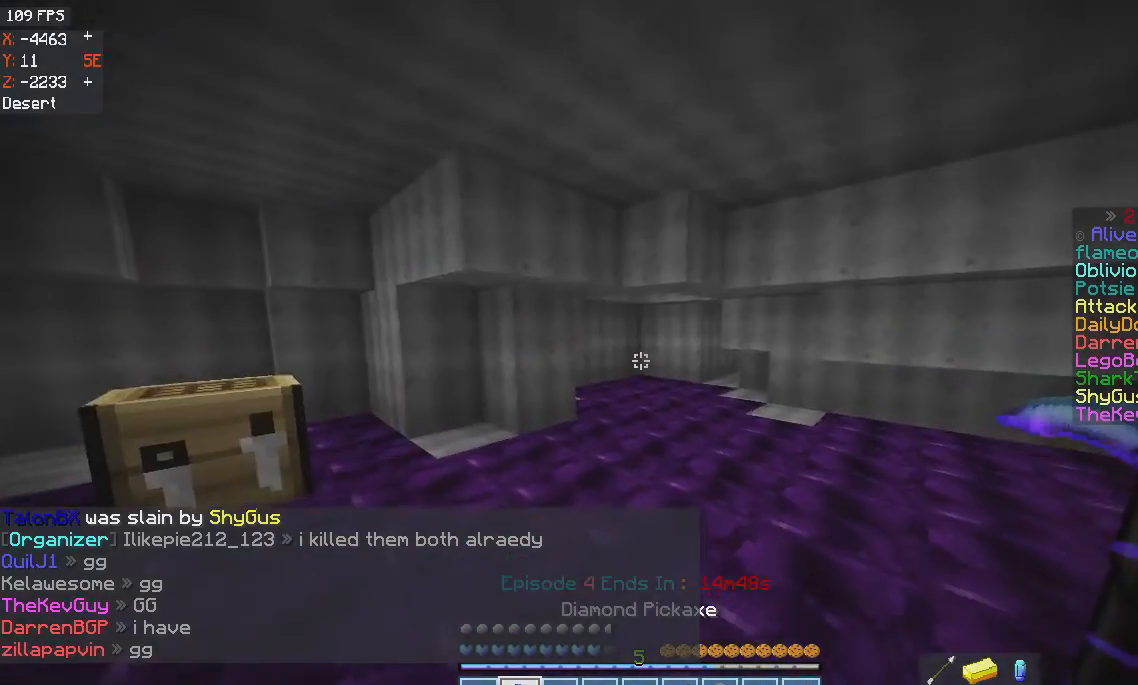
{"keys": ["d", "w"], "mouse": [], "events": [[267, "a", "up"], [400, "d", "down"]]}
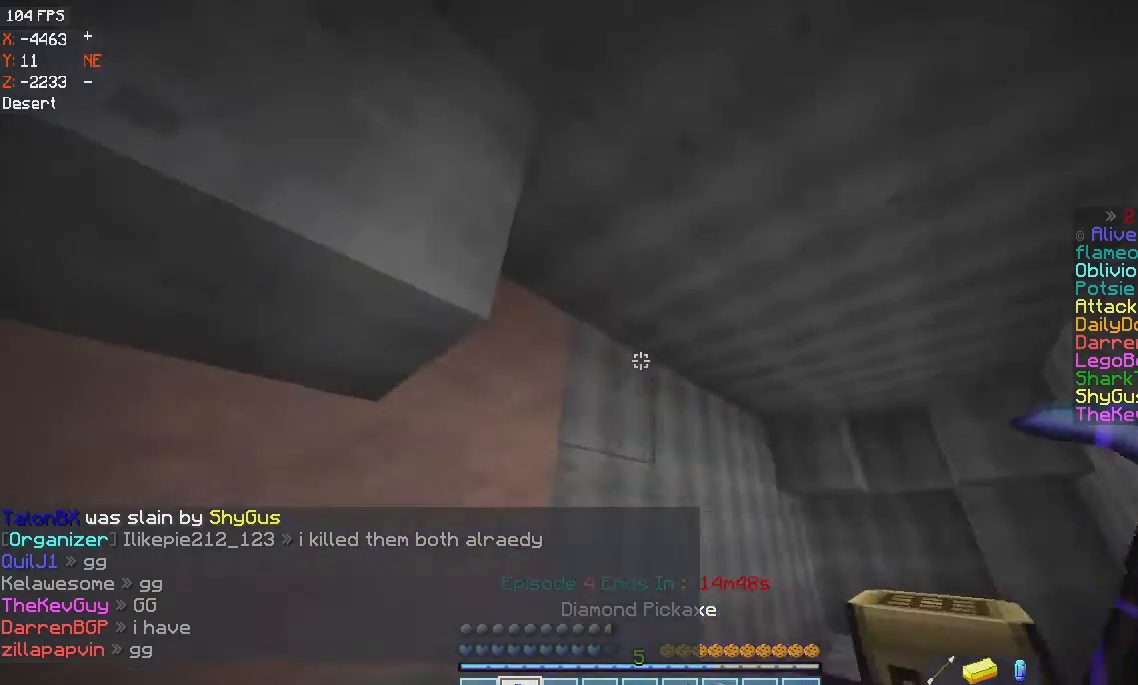
{"keys": ["w"], "mouse": ["left"], "events": [[67, "d", "up"], [401, "mouse_left", "down"]]}
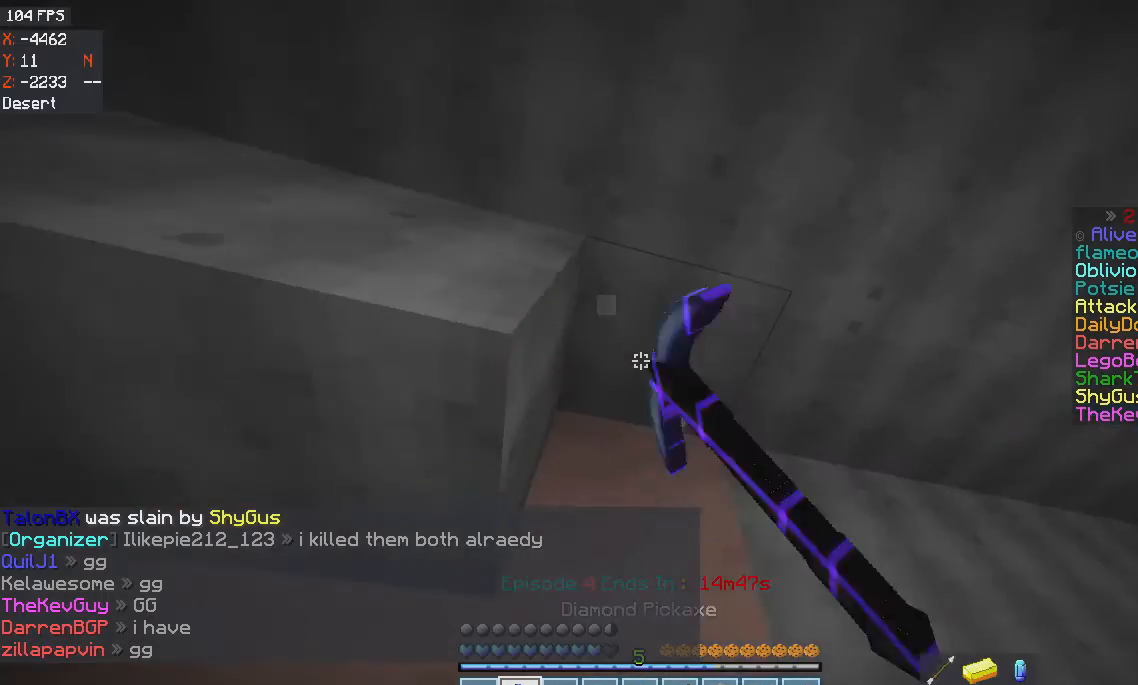
{"keys": [], "mouse": ["left"], "events": [[467, "w", "up"]]}
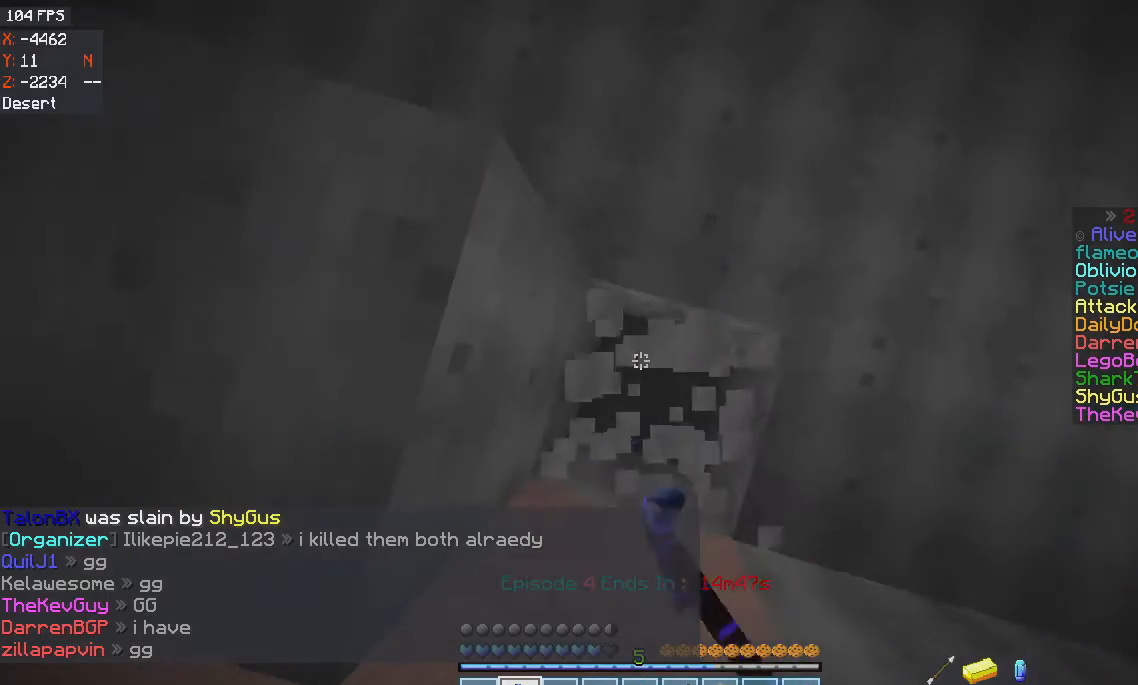
{"keys": [], "mouse": ["left"], "events": []}
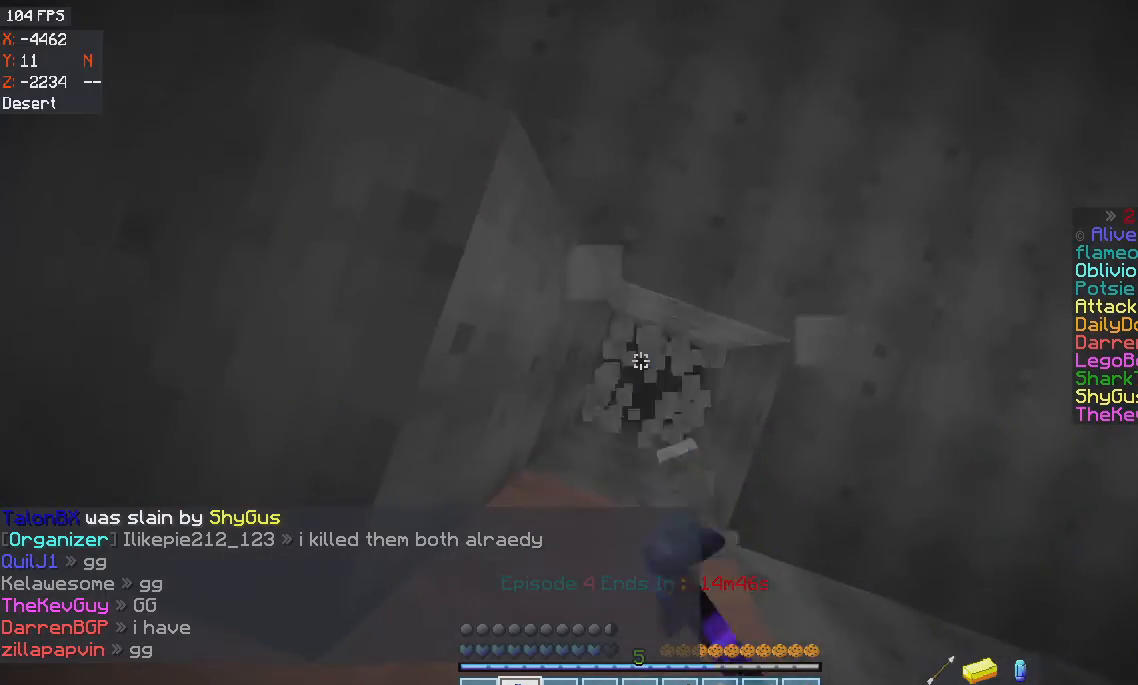
{"keys": [], "mouse": ["left"], "events": []}
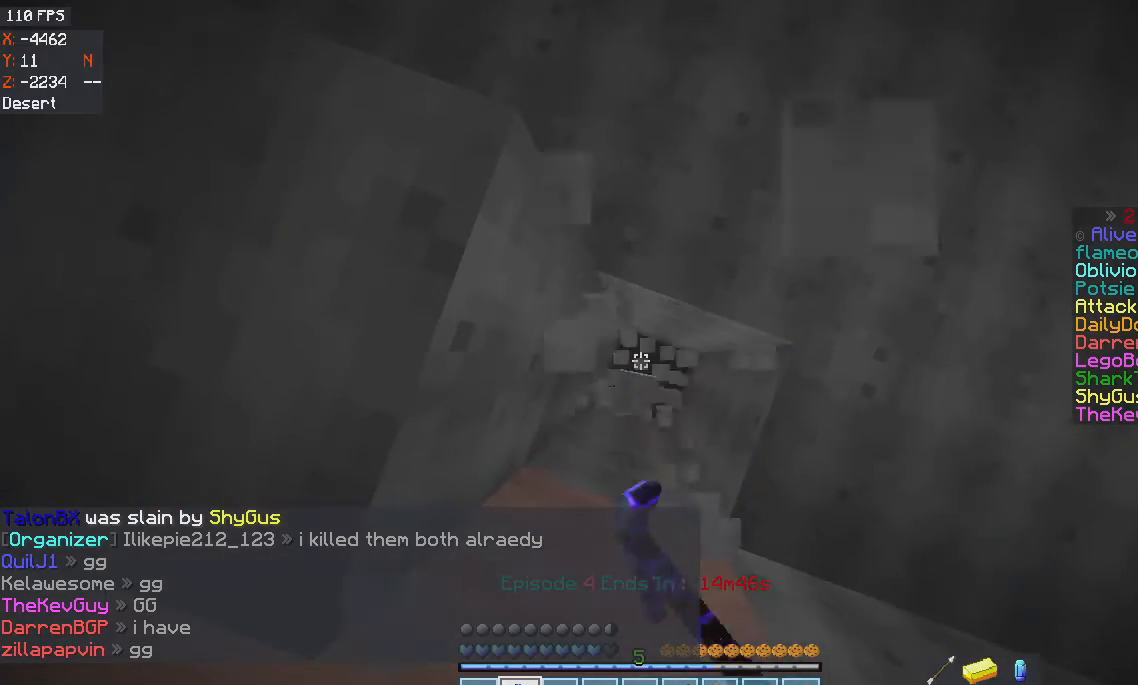
{"keys": [], "mouse": ["left"], "events": []}
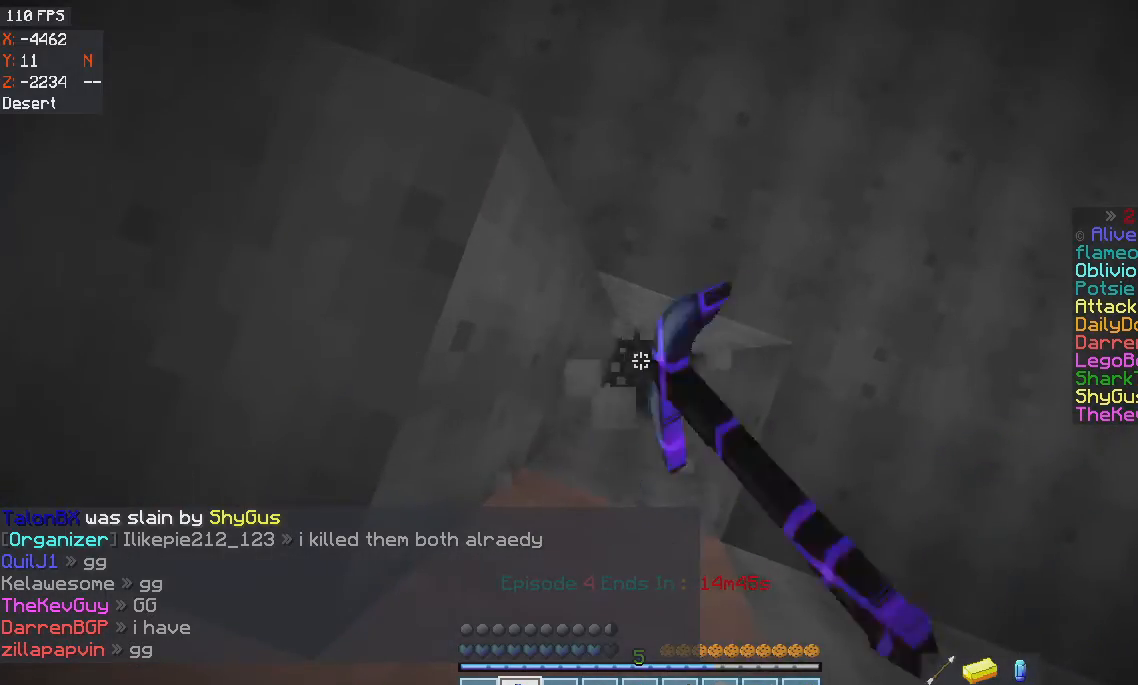
{"keys": [], "mouse": [], "events": [[267, "mouse_left", "up"]]}
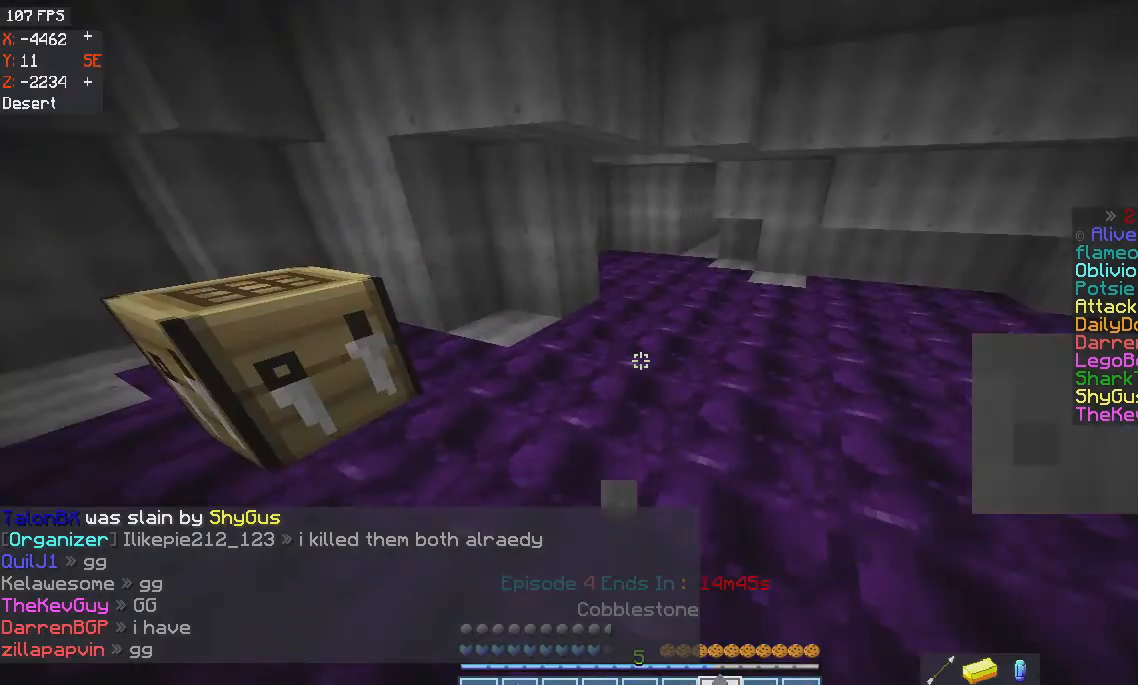
{"keys": [], "mouse": [], "events": []}
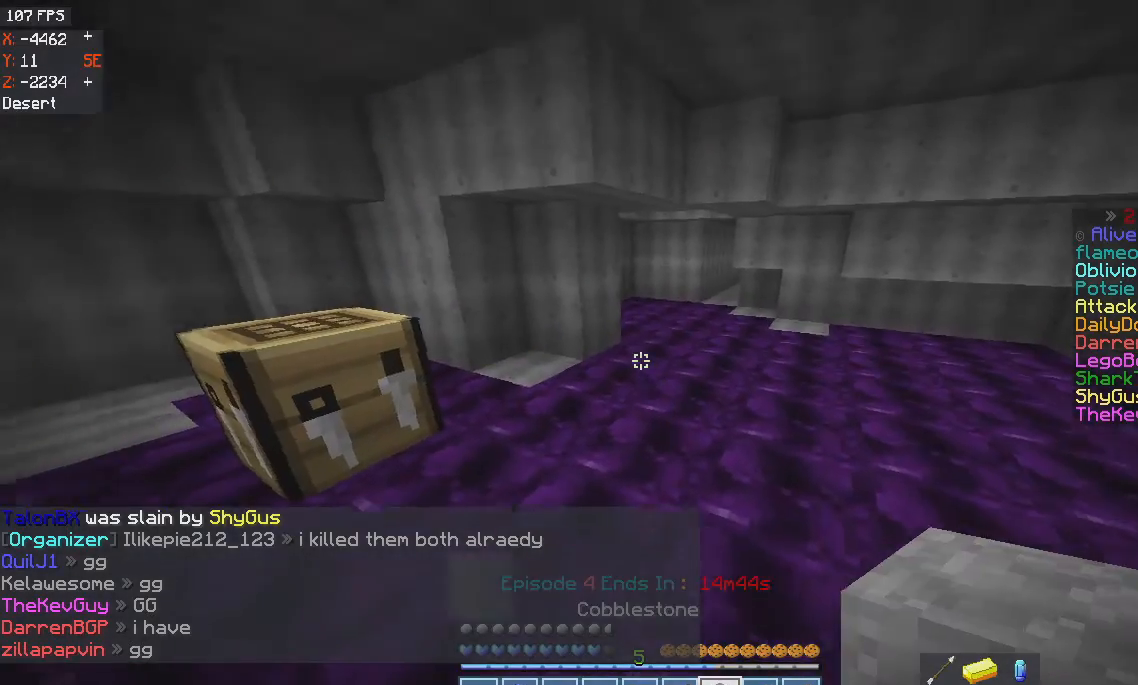
{"keys": [], "mouse": [], "events": []}
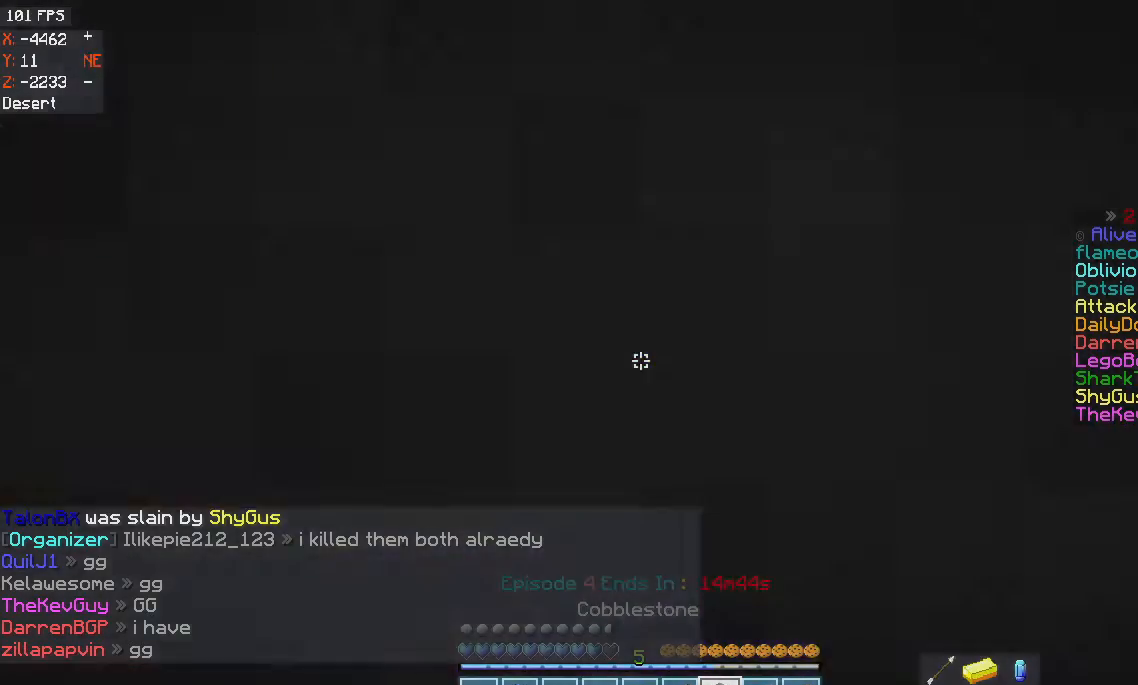
{"keys": ["d", "s"], "mouse": [], "events": [[134, "mouse_right", "down"], [234, "d", "down"], [267, "mouse_right", "up"], [401, "s", "down"]]}
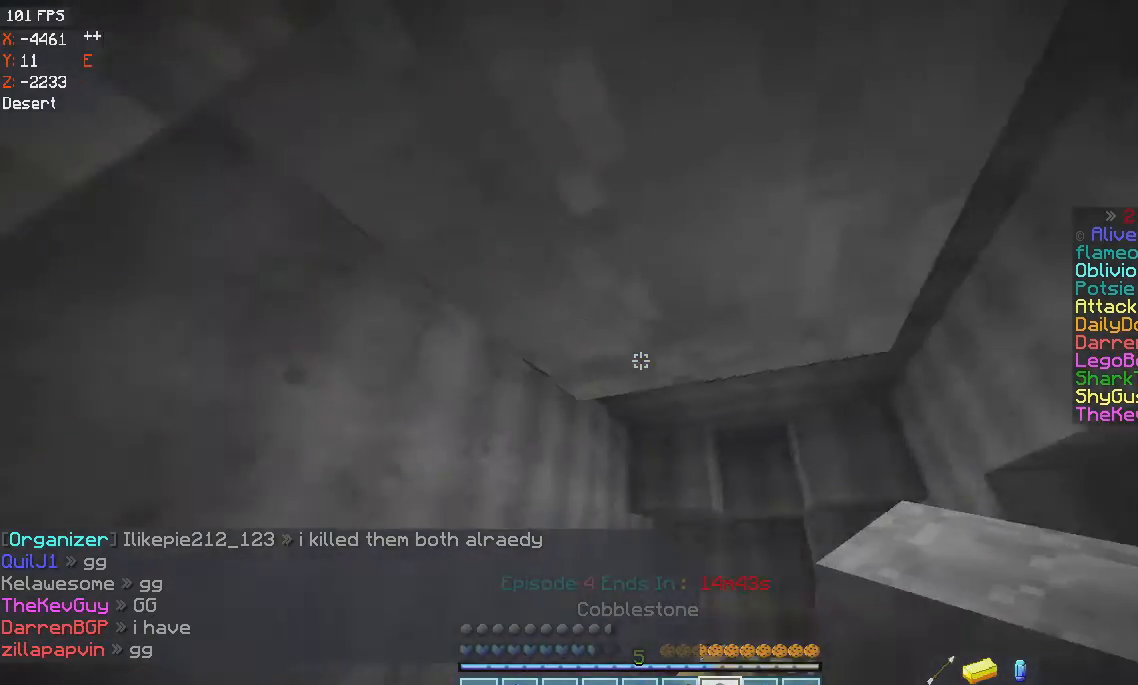
{"keys": ["d"], "mouse": [], "events": [[233, "s", "up"]]}
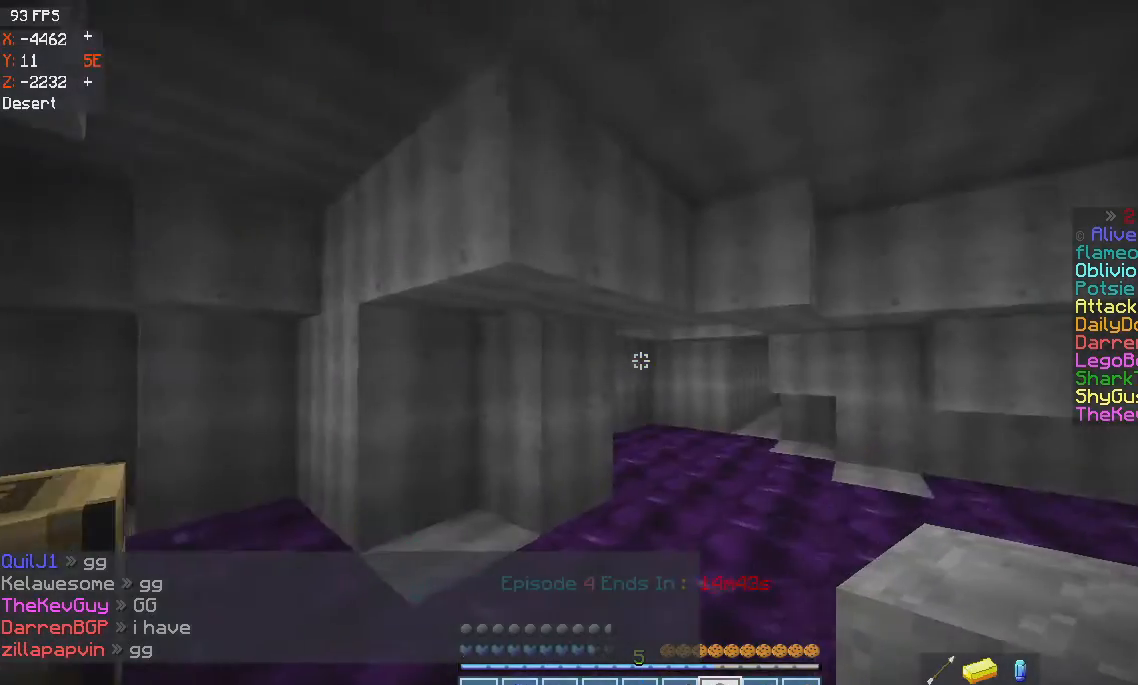
{"keys": ["d"], "mouse": [], "events": [[234, "w", "down"], [467, "w", "up"]]}
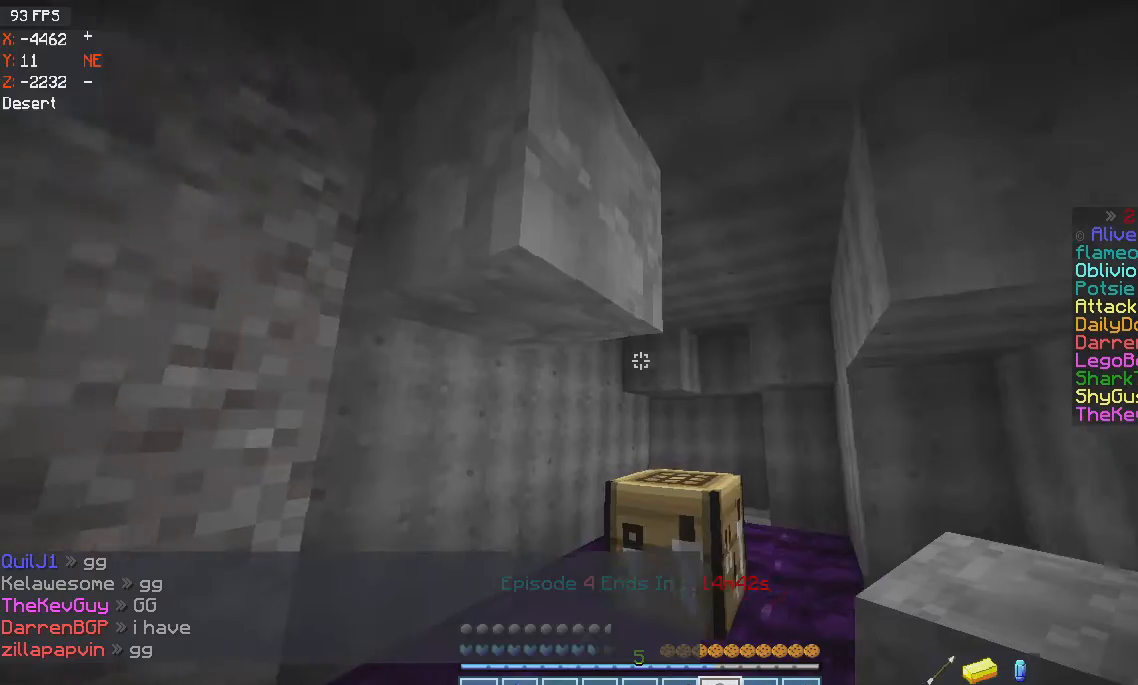
{"keys": [], "mouse": ["right"], "events": [[133, "w", "down"], [200, "d", "up"], [333, "w", "up"], [400, "mouse_right", "down"]]}
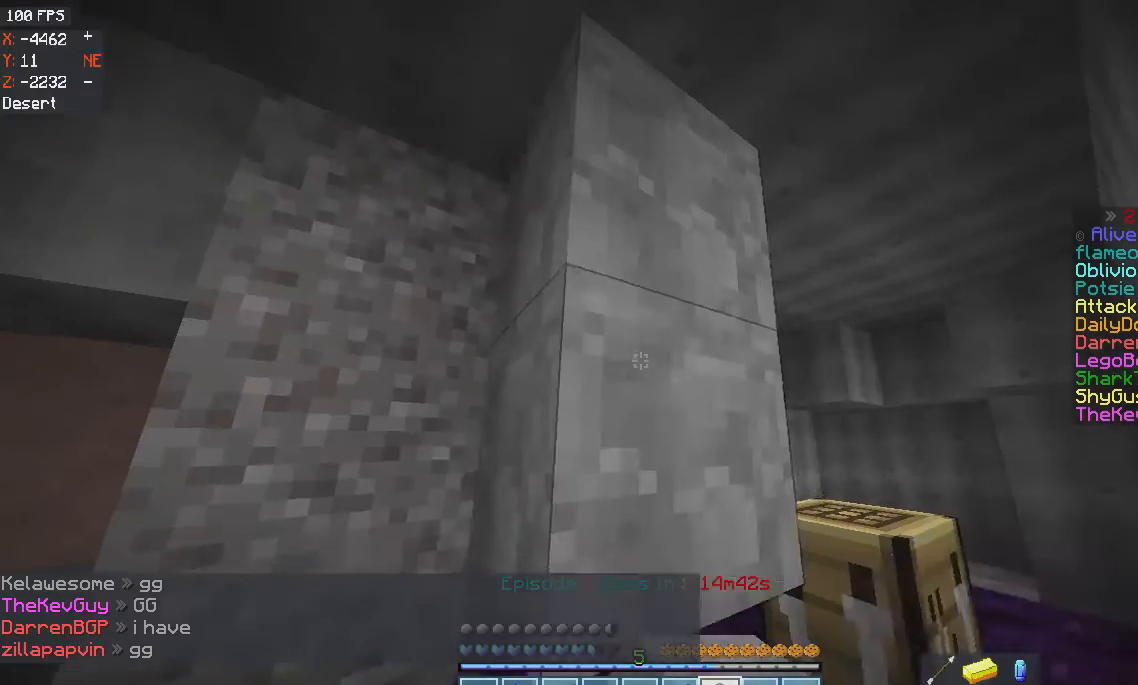
{"keys": [], "mouse": [], "events": [[34, "mouse_right", "up"]]}
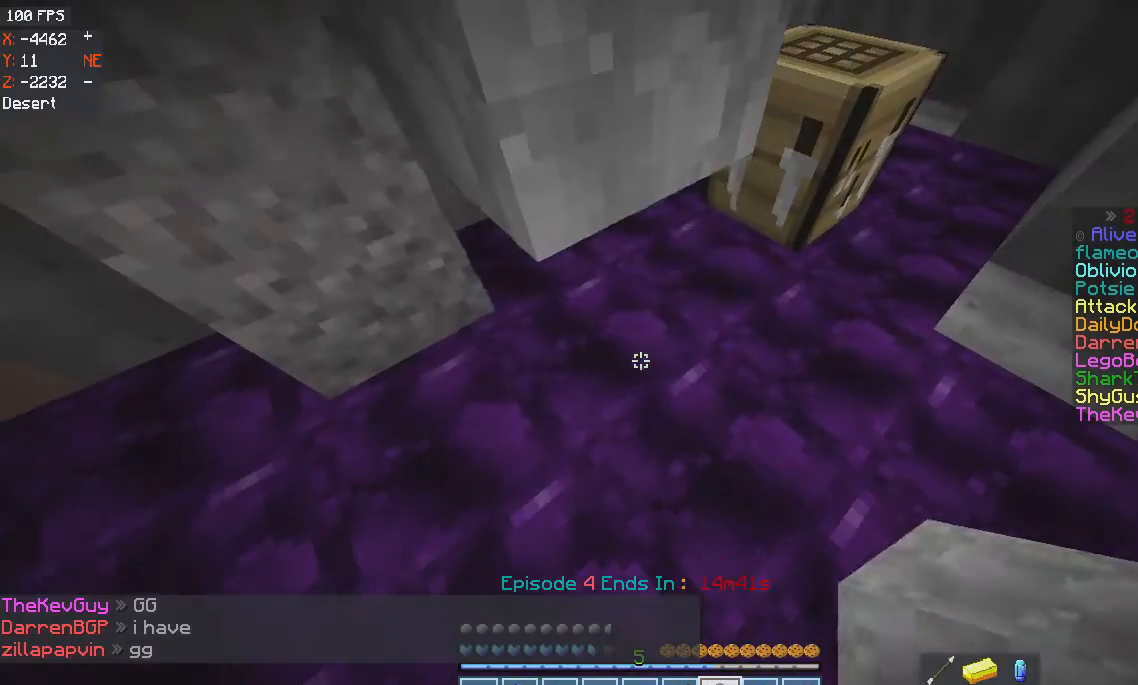
{"keys": ["w"], "mouse": [], "events": [[33, "mouse_right", "down"], [167, "w", "down"], [233, "mouse_right", "up"]]}
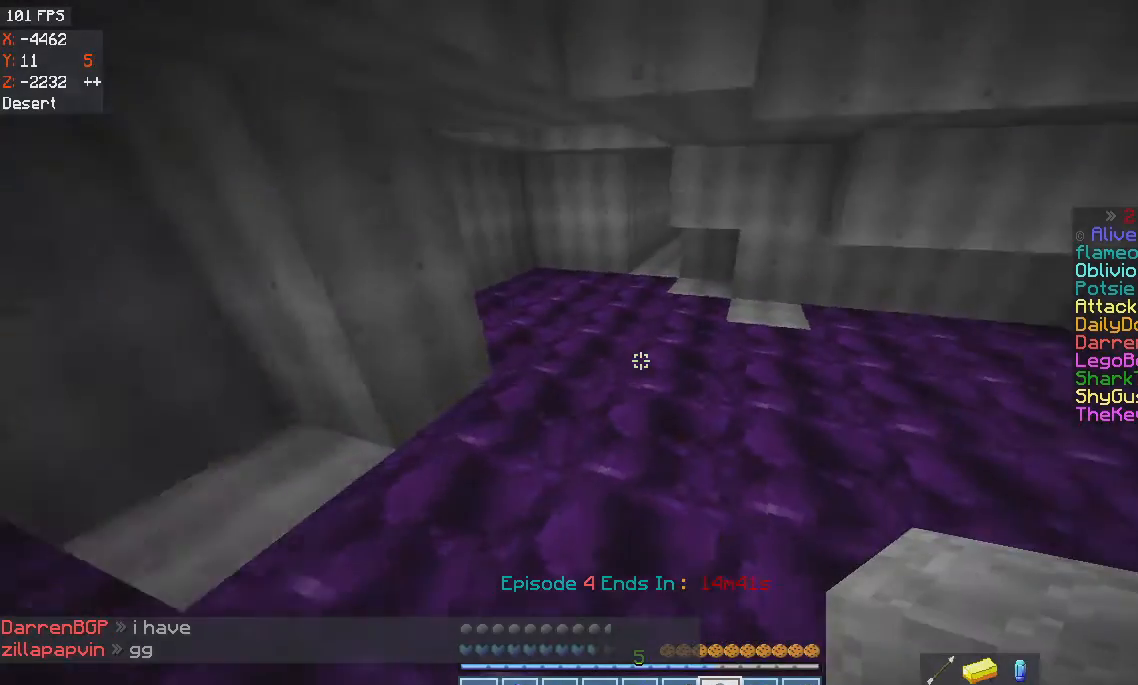
{"keys": ["a", "w"], "mouse": [], "events": [[34, "a", "down"]]}
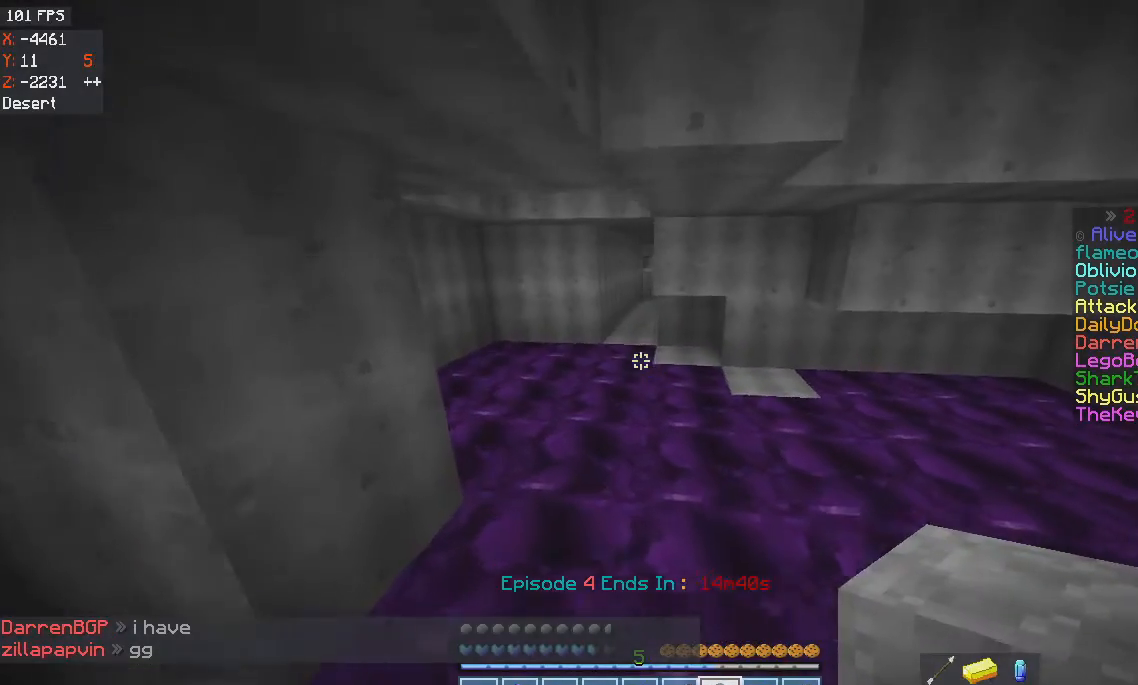
{"keys": ["a", "w"], "mouse": [], "events": [[133, "a", "up"], [300, "a", "down"]]}